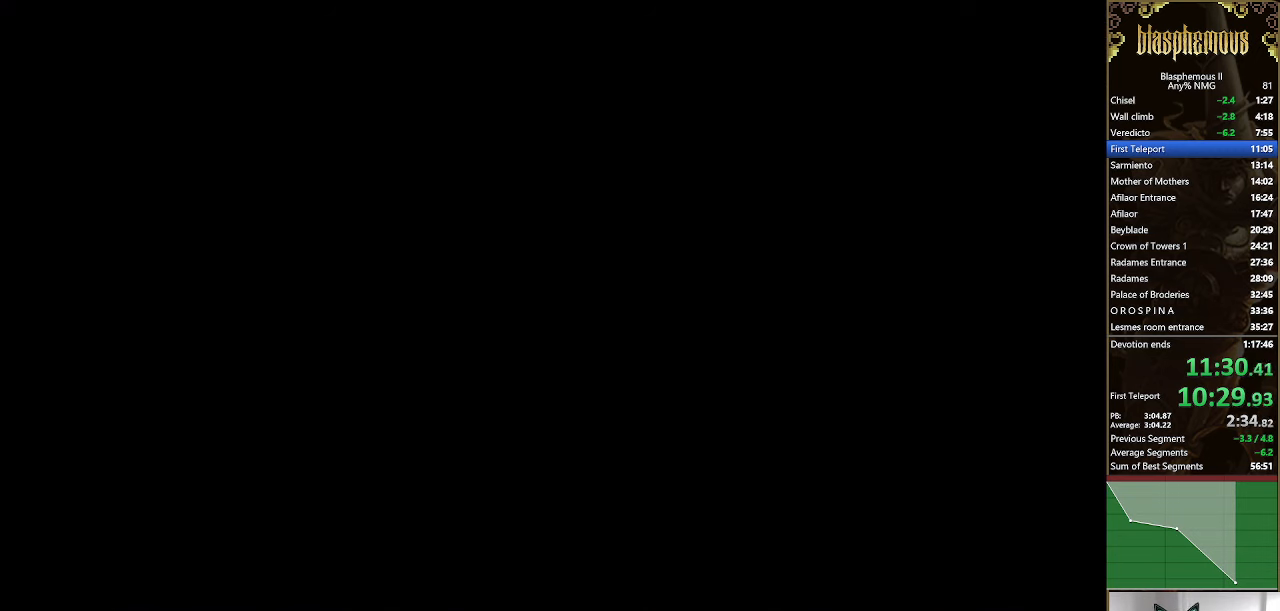
Gameplay with a controller (PlayStation layout); each line is a JSON object with the inputs held at the frame after it. "events" lists button and stick changes between this image and that frame as [ms after this image, input, new state], when the widget could be followed in between.
{"buttons": ["DPAD_LEFT"], "left_stick": "center", "right_stick": "center", "events": [[67, "CROSS", "down"], [200, "CROSS", "up"], [300, "CROSS", "down"], [467, "CROSS", "up"]]}
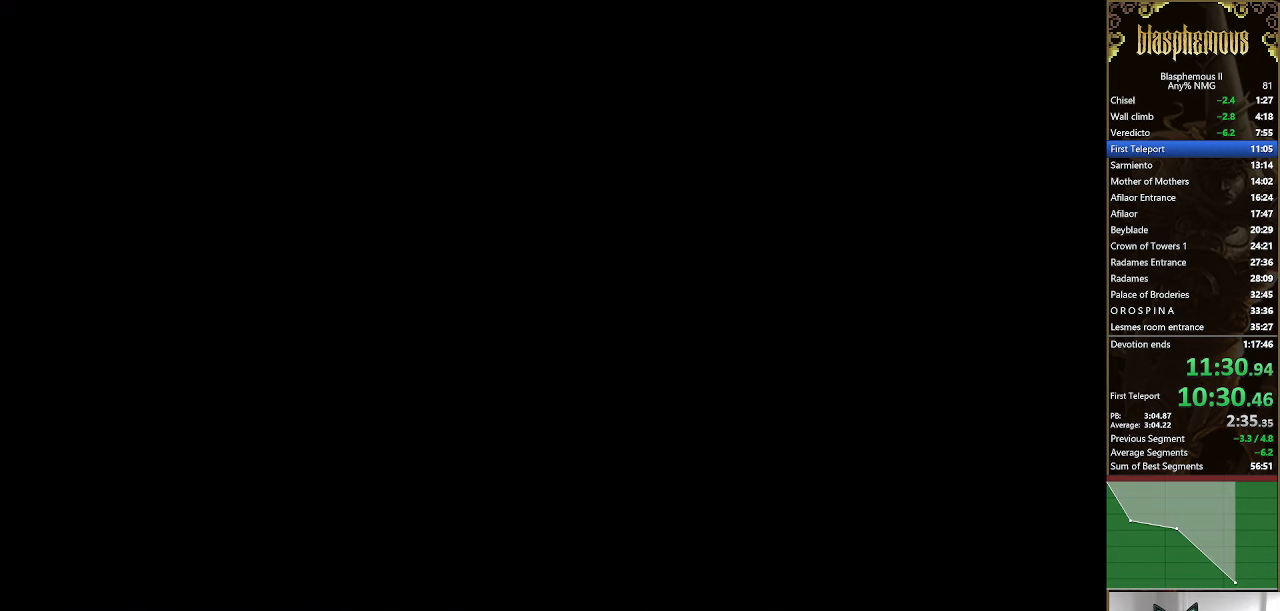
{"buttons": ["CROSS", "DPAD_LEFT"], "left_stick": "center", "right_stick": "center", "events": [[34, "CROSS", "down"], [134, "CROSS", "up"], [200, "CROSS", "down"], [334, "CROSS", "up"], [400, "CROSS", "down"]]}
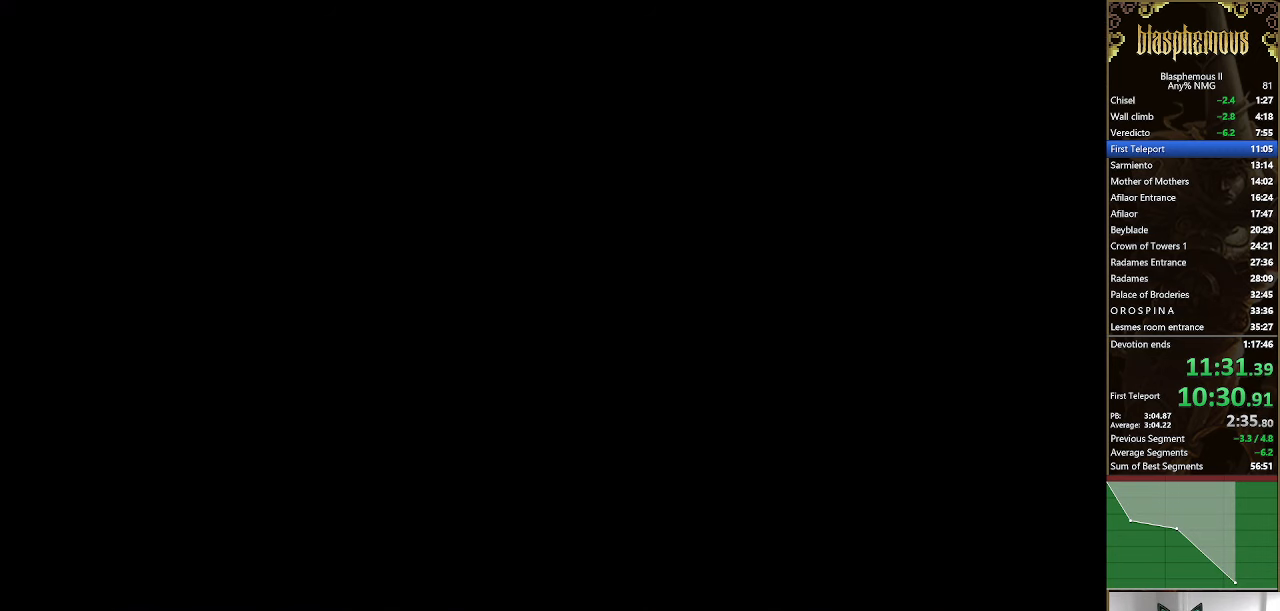
{"buttons": ["CROSS", "DPAD_LEFT"], "left_stick": "center", "right_stick": "center", "events": [[67, "CROSS", "up"], [167, "CROSS", "down"], [300, "CROSS", "up"], [400, "CROSS", "down"]]}
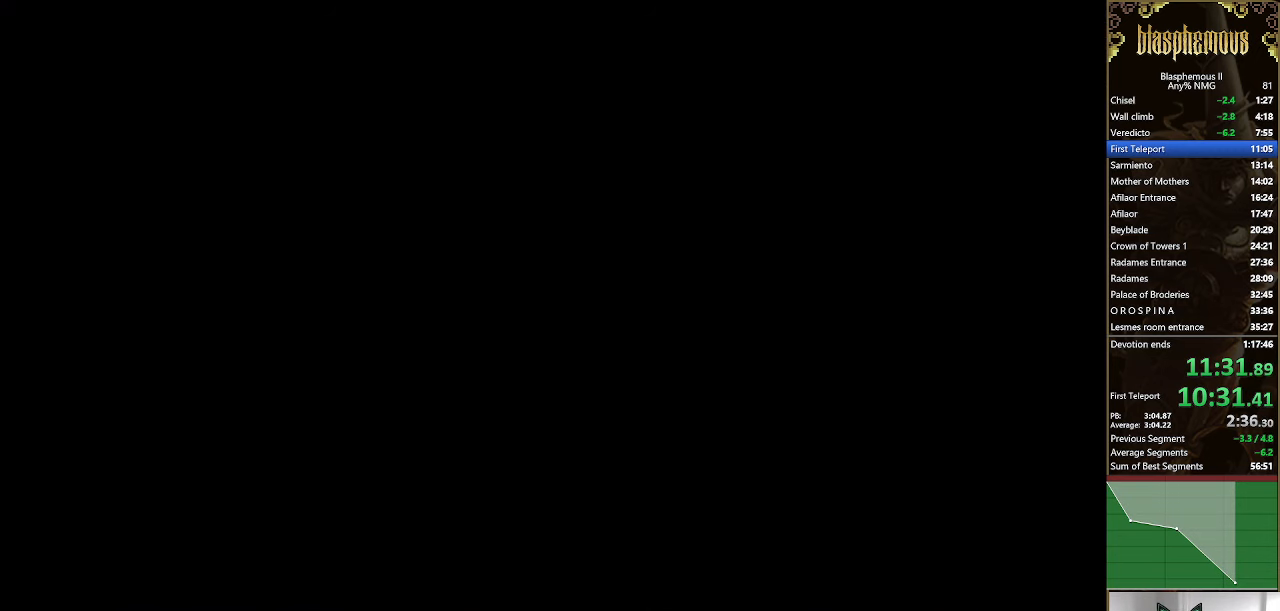
{"buttons": ["CROSS", "DPAD_LEFT"], "left_stick": "center", "right_stick": "center", "events": [[34, "CROSS", "up"], [134, "CROSS", "down"], [300, "CROSS", "up"], [434, "CROSS", "down"]]}
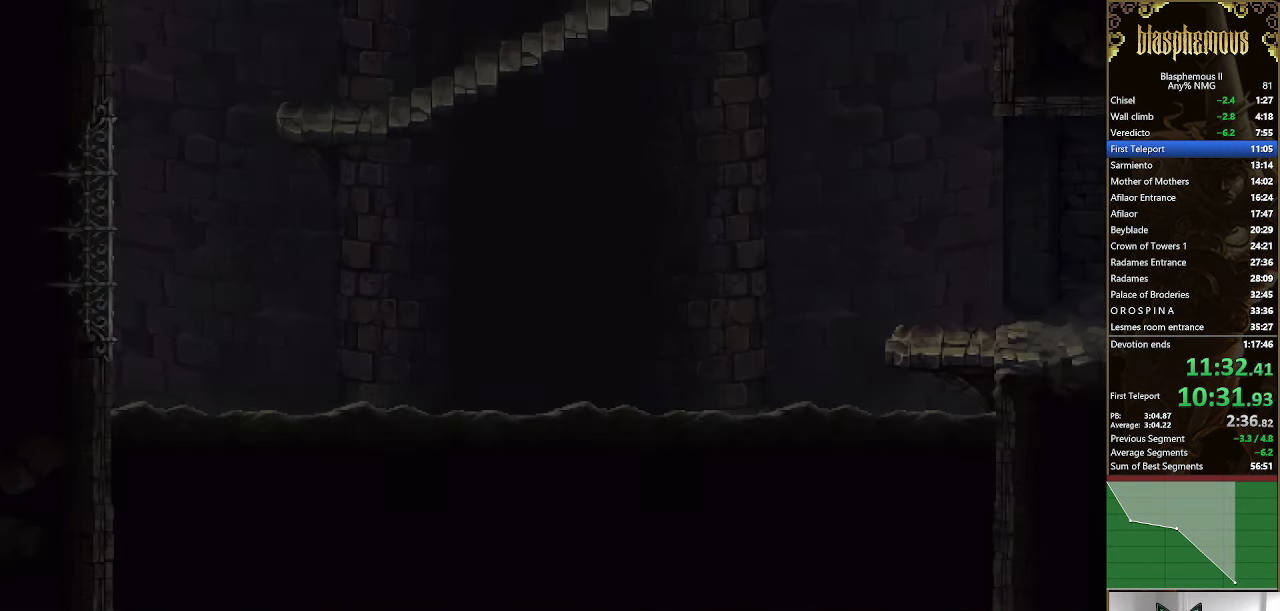
{"buttons": ["DPAD_LEFT"], "left_stick": "center", "right_stick": "center", "events": [[67, "CROSS", "up"]]}
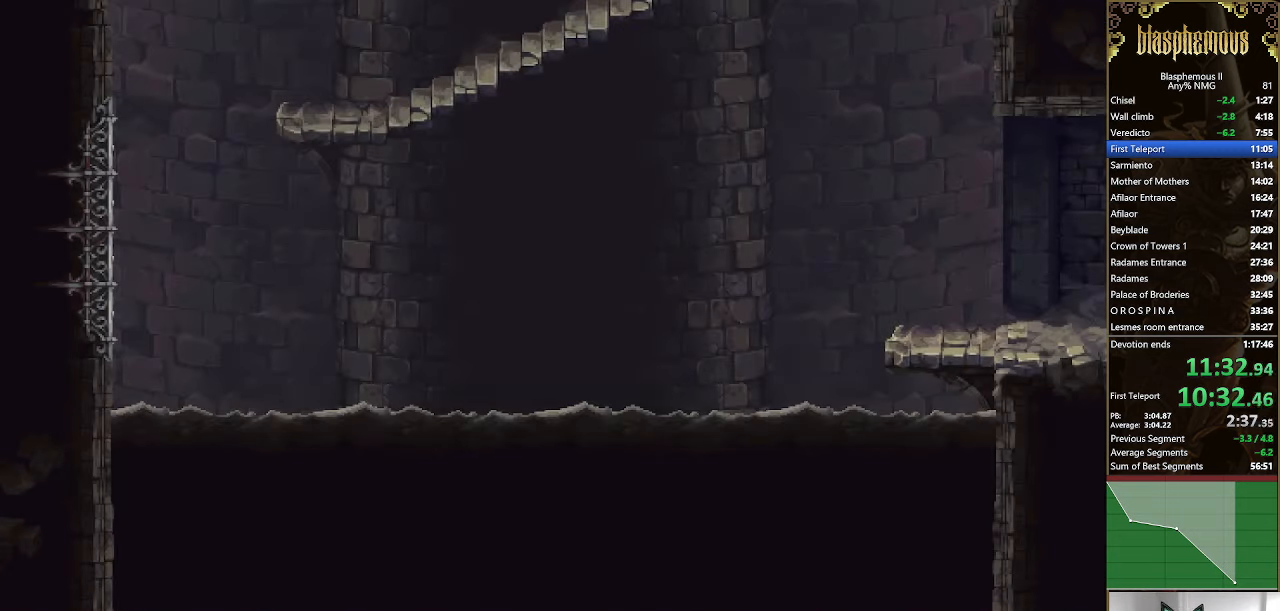
{"buttons": ["DPAD_LEFT"], "left_stick": "center", "right_stick": "center", "events": []}
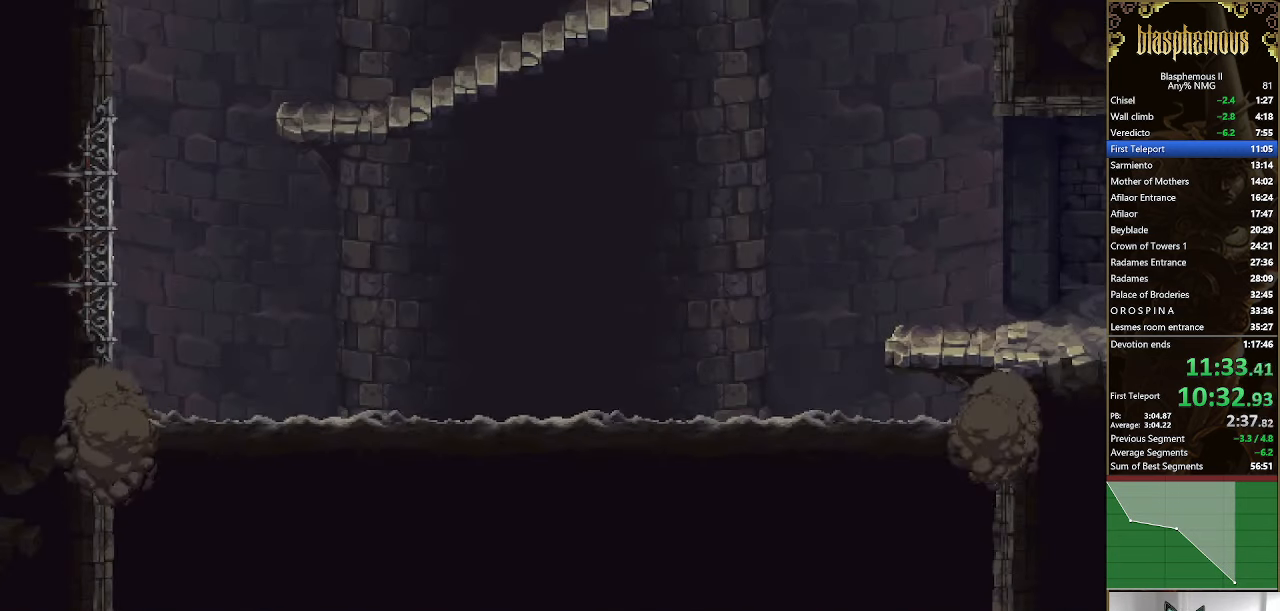
{"buttons": ["DPAD_LEFT"], "left_stick": "center", "right_stick": "center", "events": []}
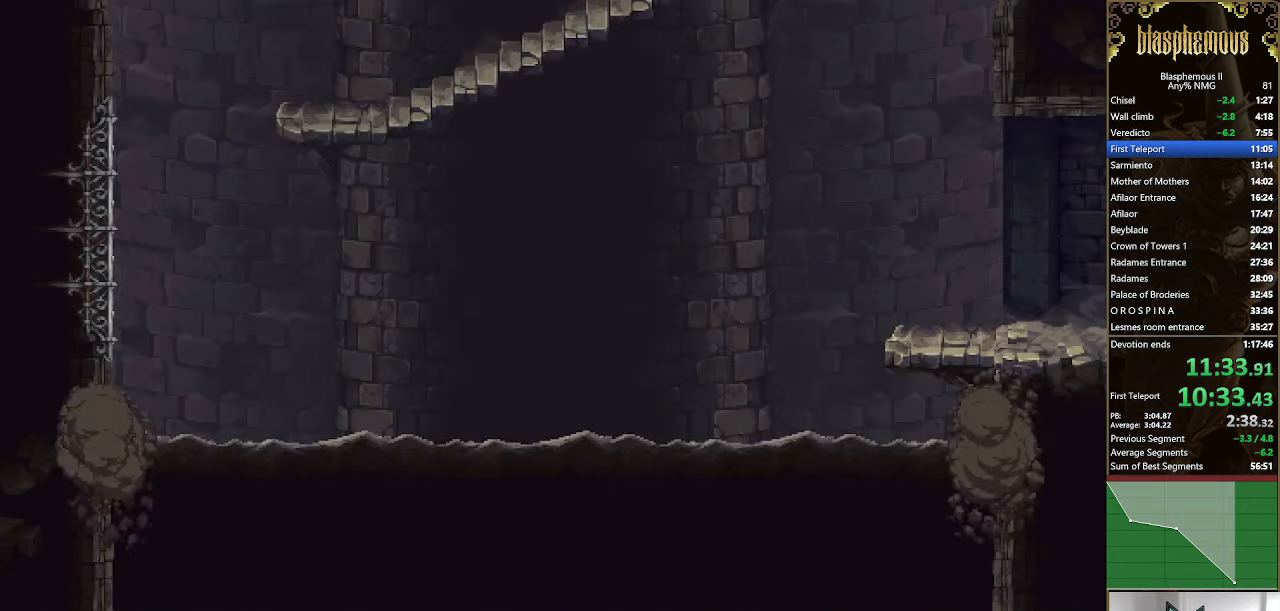
{"buttons": ["DPAD_LEFT"], "left_stick": "center", "right_stick": "center", "events": []}
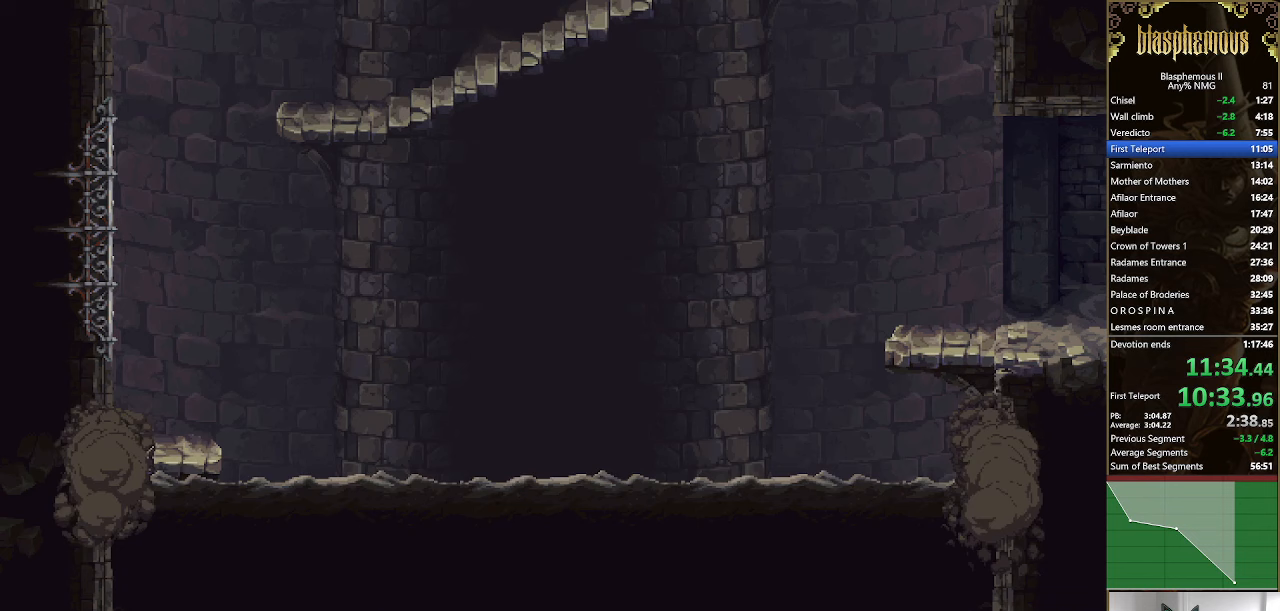
{"buttons": ["DPAD_LEFT"], "left_stick": "center", "right_stick": "center", "events": []}
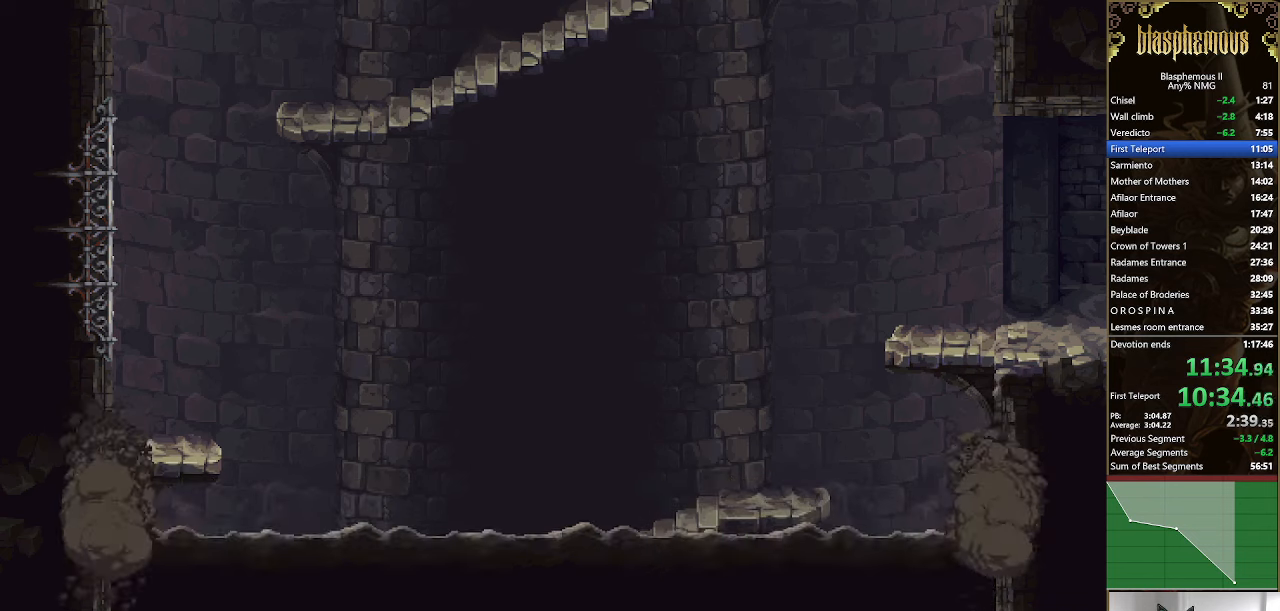
{"buttons": ["DPAD_LEFT"], "left_stick": "center", "right_stick": "center", "events": []}
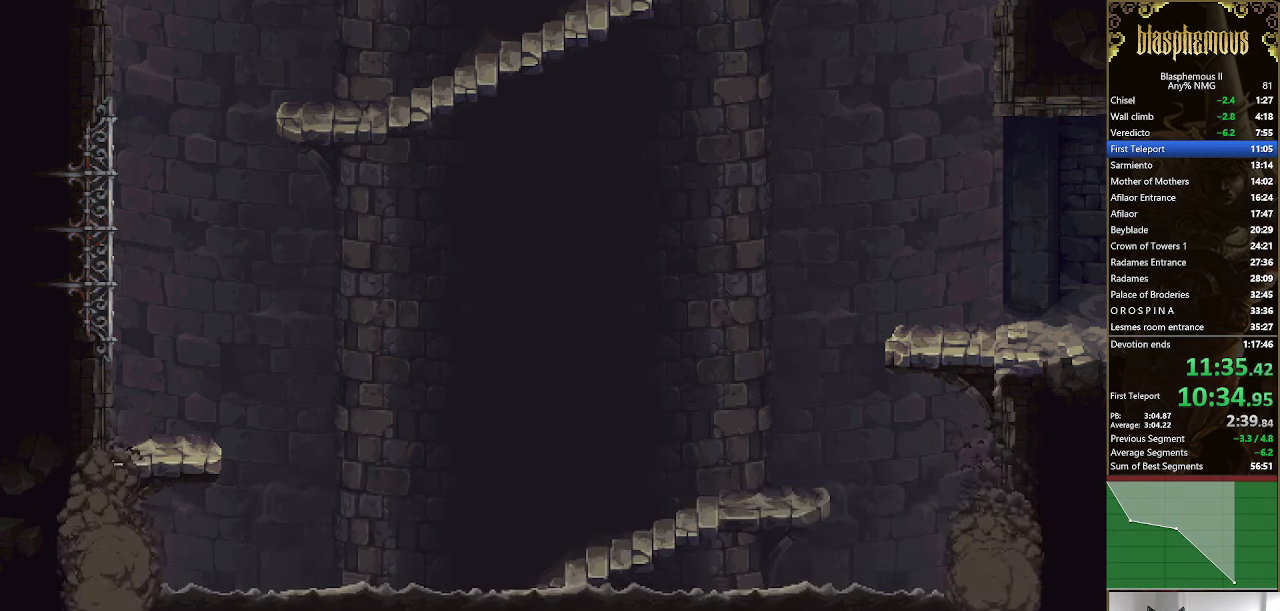
{"buttons": ["DPAD_LEFT"], "left_stick": "center", "right_stick": "center", "events": []}
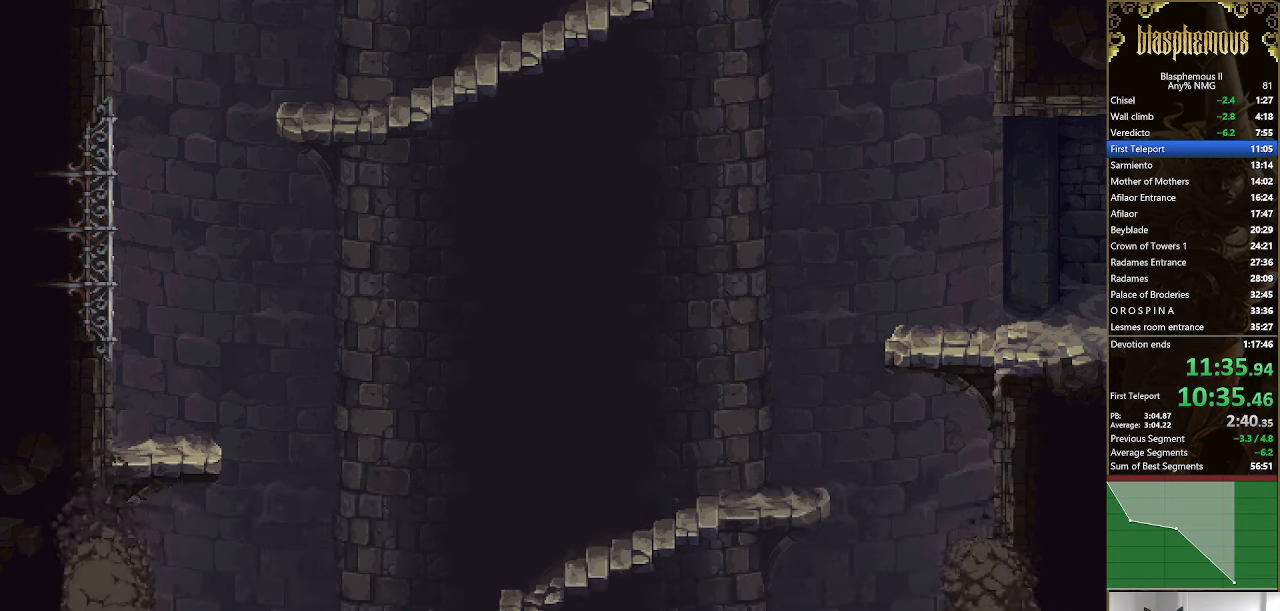
{"buttons": ["DPAD_LEFT"], "left_stick": "center", "right_stick": "center", "events": []}
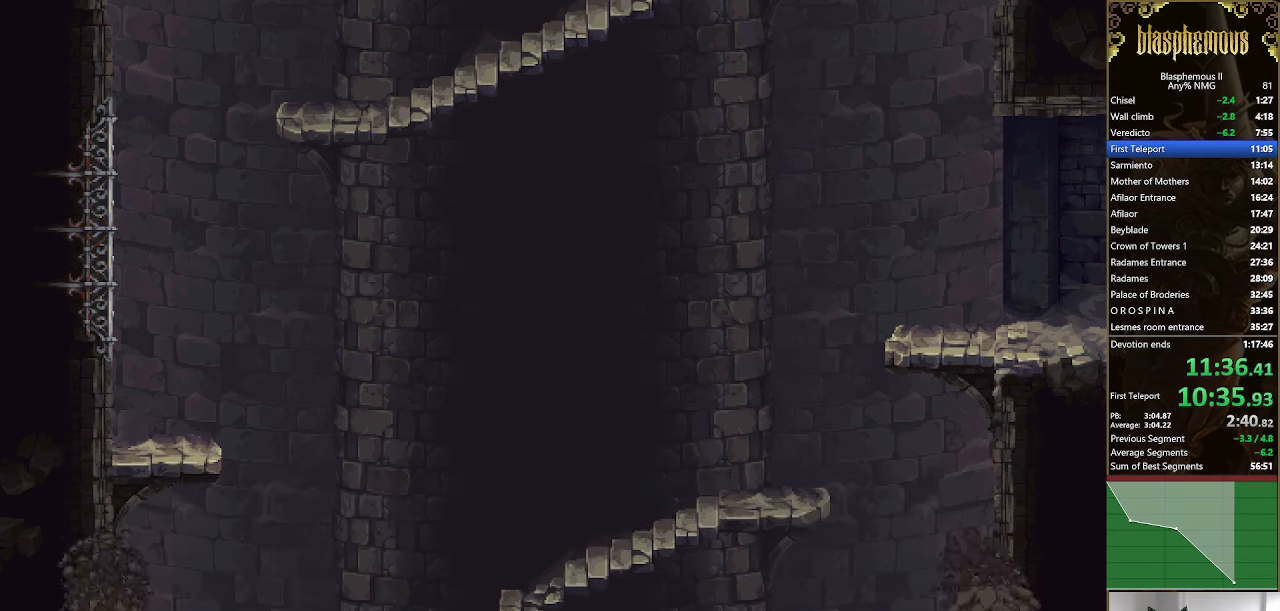
{"buttons": ["DPAD_LEFT"], "left_stick": "center", "right_stick": "center", "events": []}
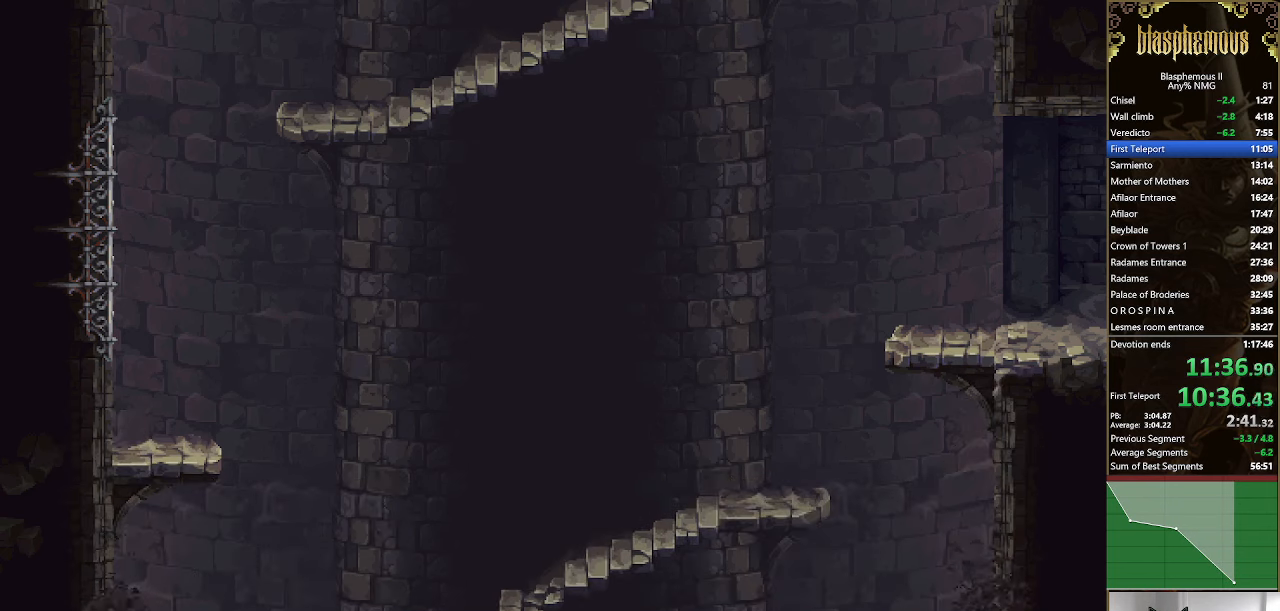
{"buttons": ["DPAD_LEFT"], "left_stick": "center", "right_stick": "center", "events": []}
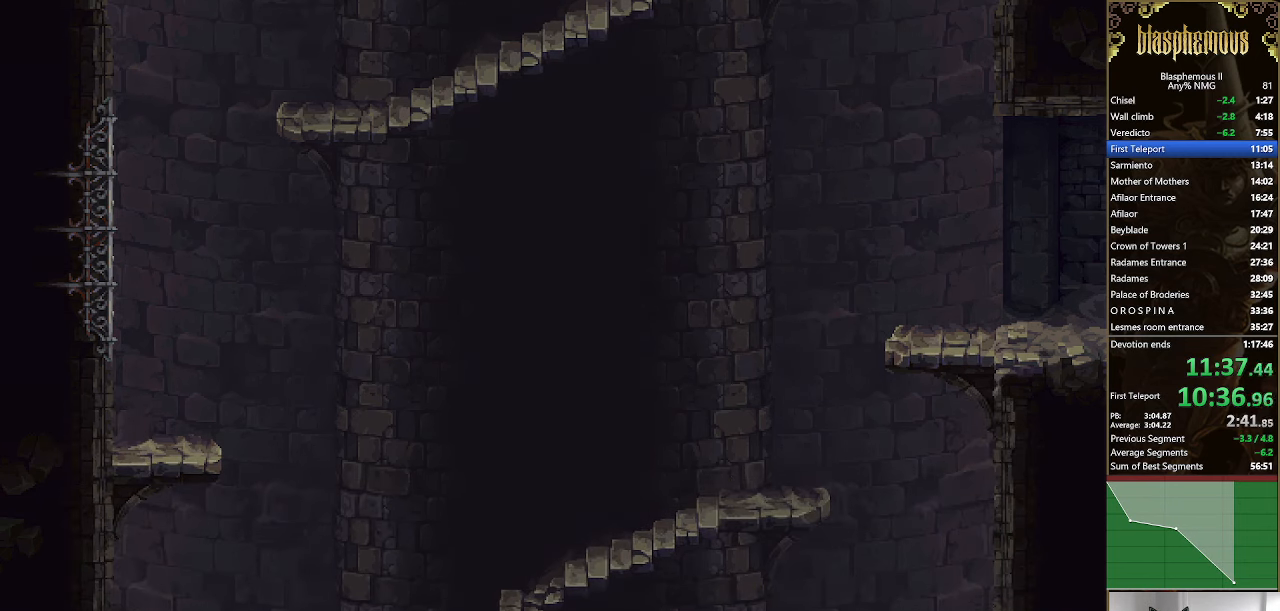
{"buttons": ["DPAD_LEFT"], "left_stick": "center", "right_stick": "center", "events": []}
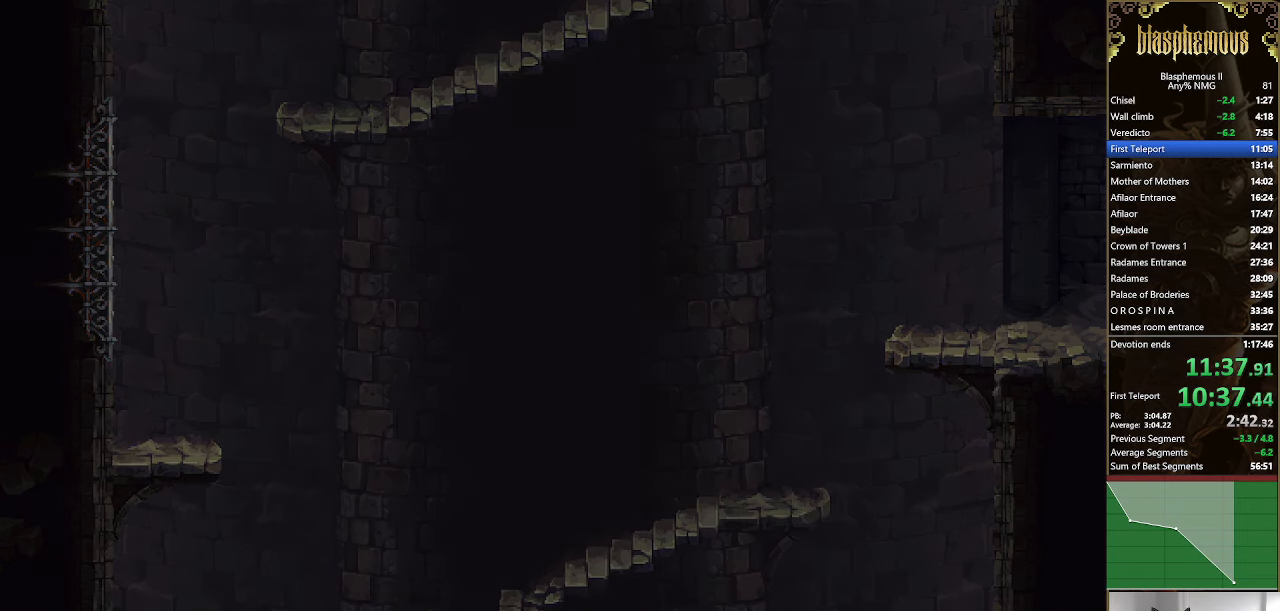
{"buttons": ["DPAD_LEFT"], "left_stick": "center", "right_stick": "center", "events": []}
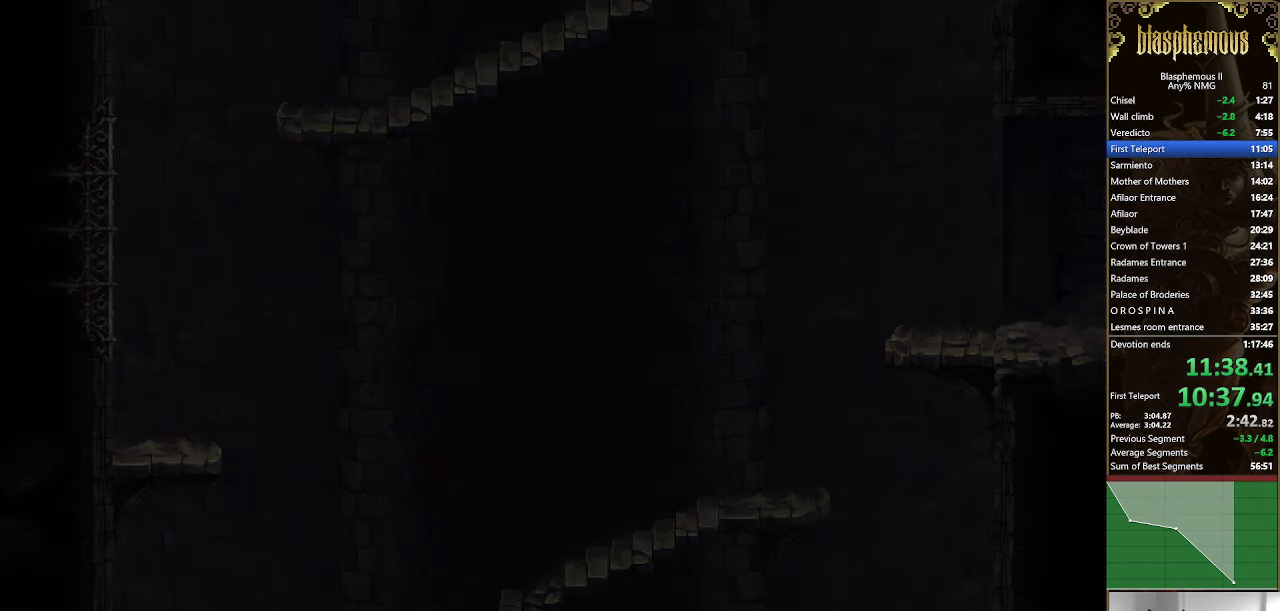
{"buttons": ["DPAD_LEFT"], "left_stick": "center", "right_stick": "center", "events": []}
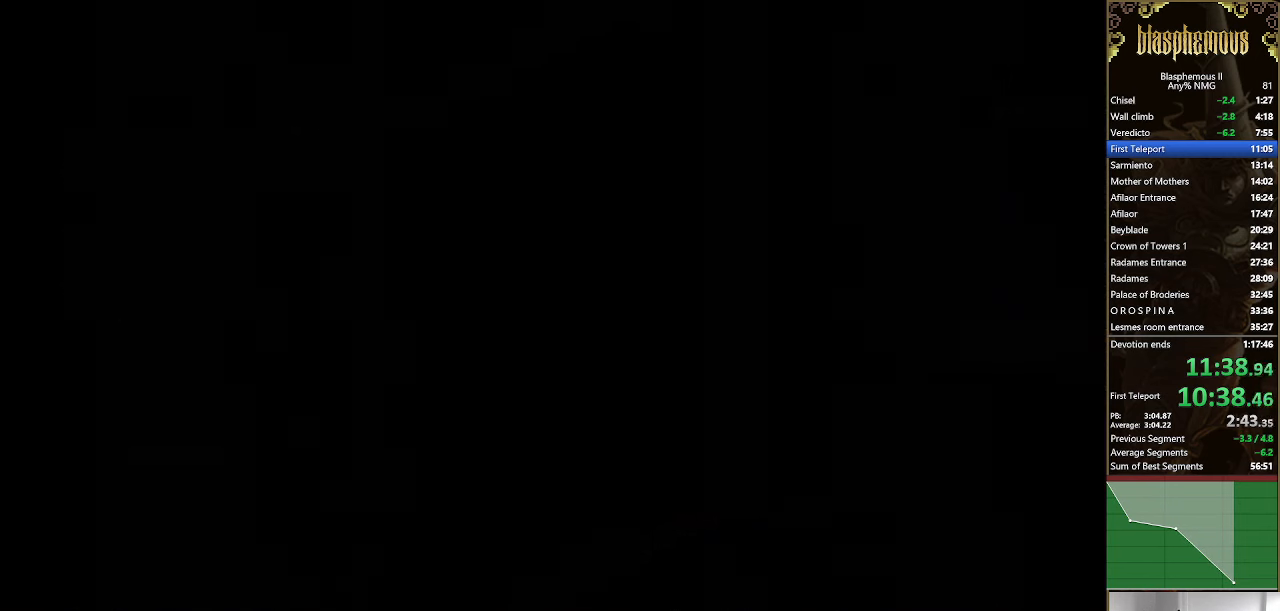
{"buttons": ["DPAD_LEFT"], "left_stick": "center", "right_stick": "center", "events": []}
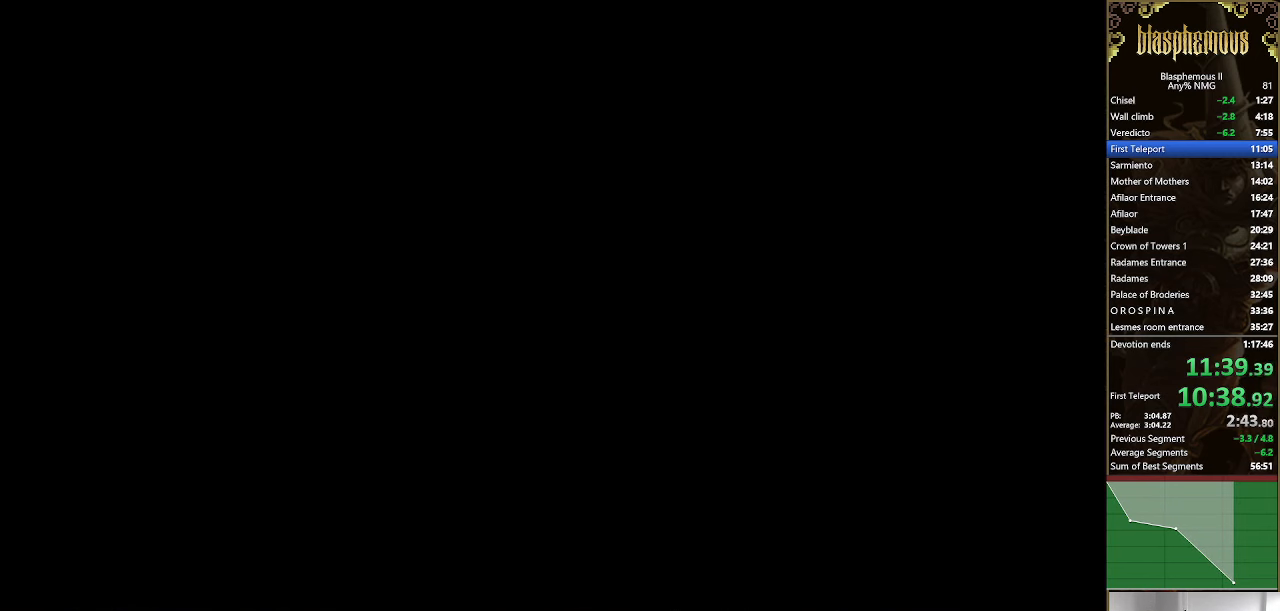
{"buttons": ["DPAD_LEFT"], "left_stick": "center", "right_stick": "center", "events": []}
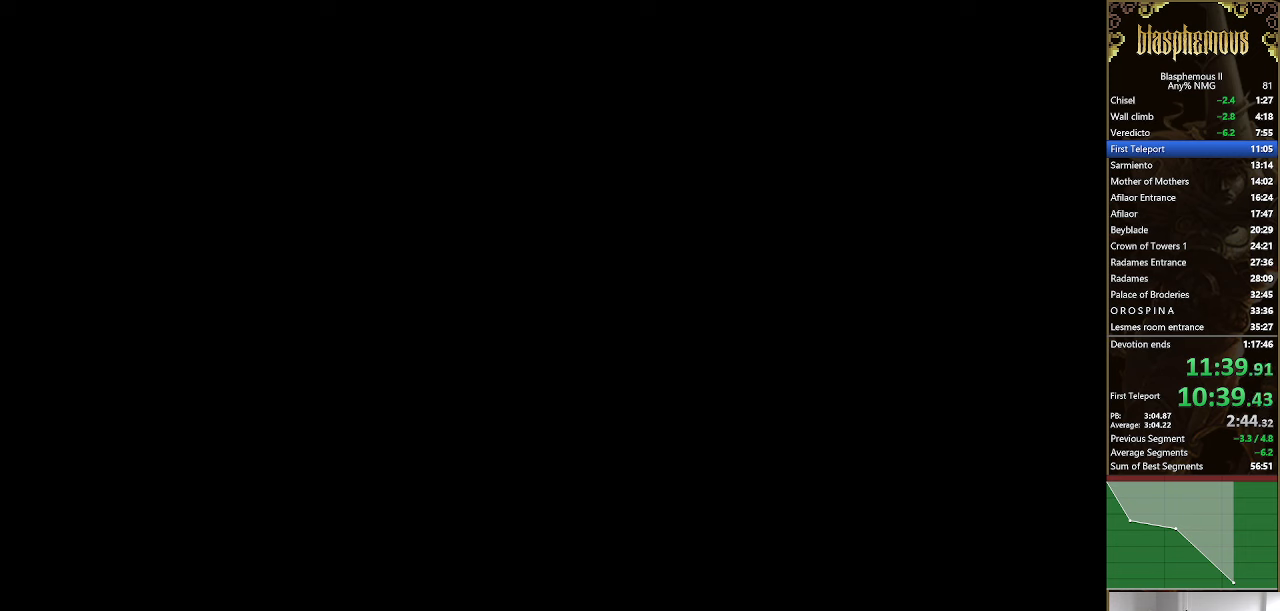
{"buttons": ["DPAD_LEFT"], "left_stick": "center", "right_stick": "center", "events": []}
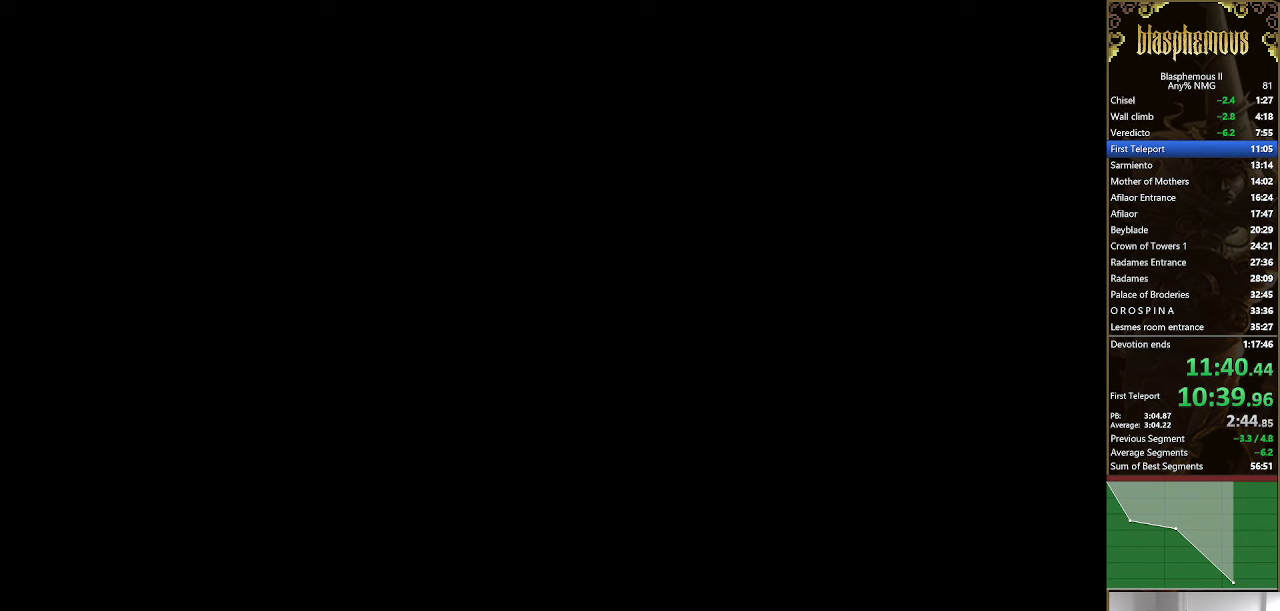
{"buttons": ["DPAD_LEFT"], "left_stick": "center", "right_stick": "center", "events": []}
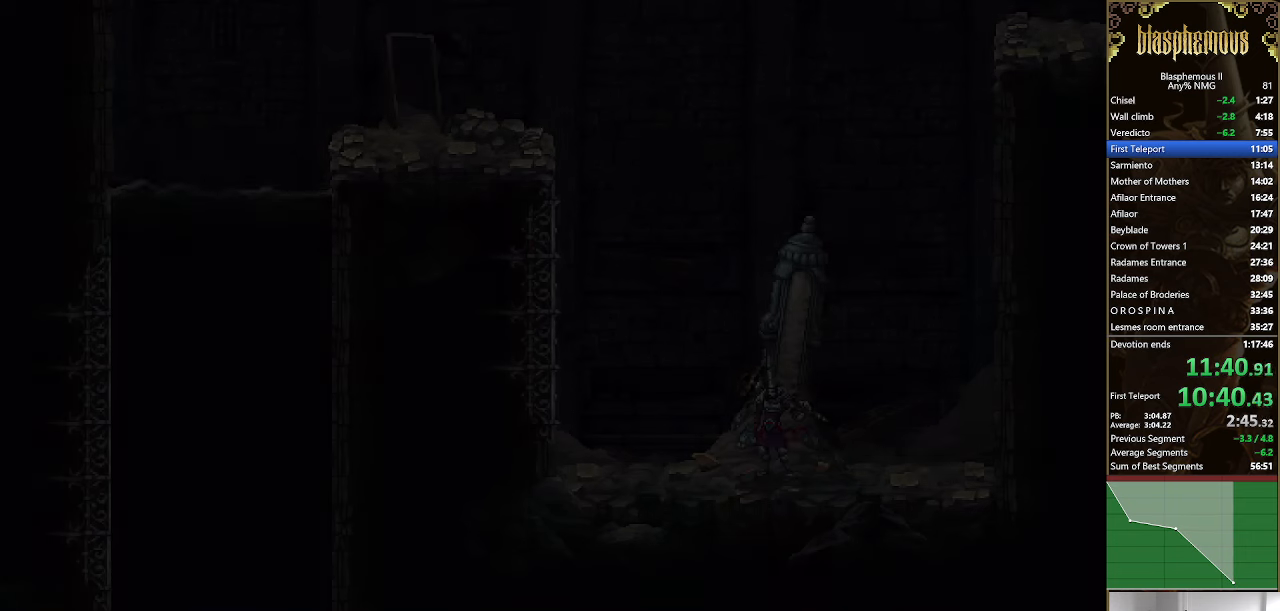
{"buttons": ["DPAD_LEFT"], "left_stick": "center", "right_stick": "center", "events": []}
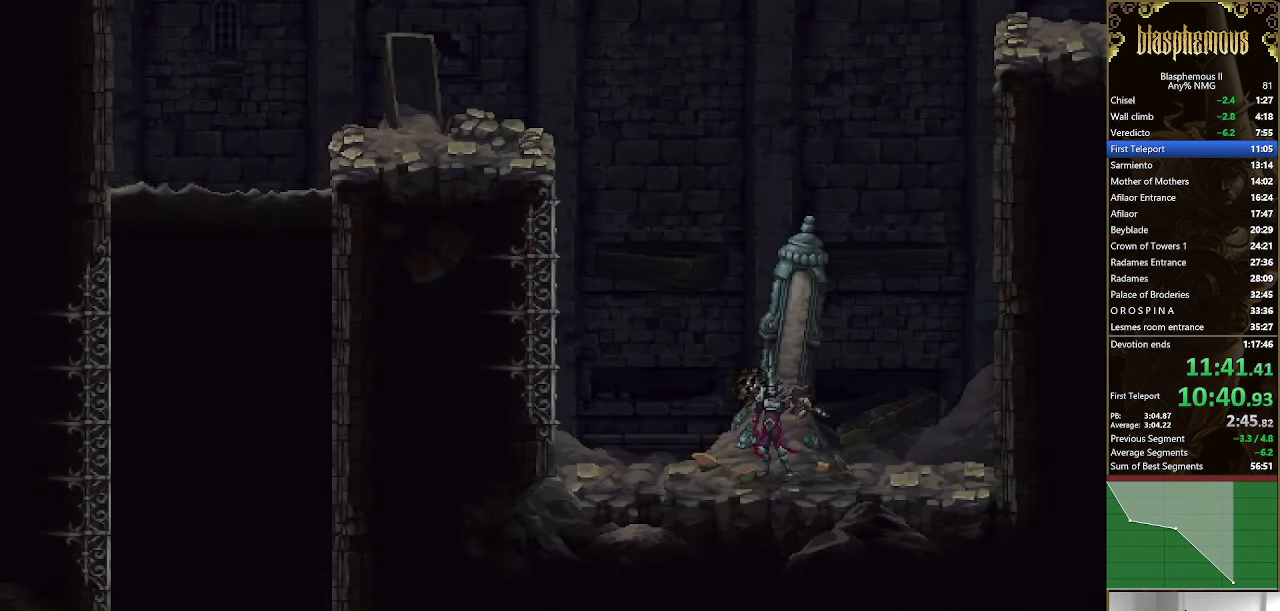
{"buttons": ["DPAD_LEFT"], "left_stick": "center", "right_stick": "center", "events": []}
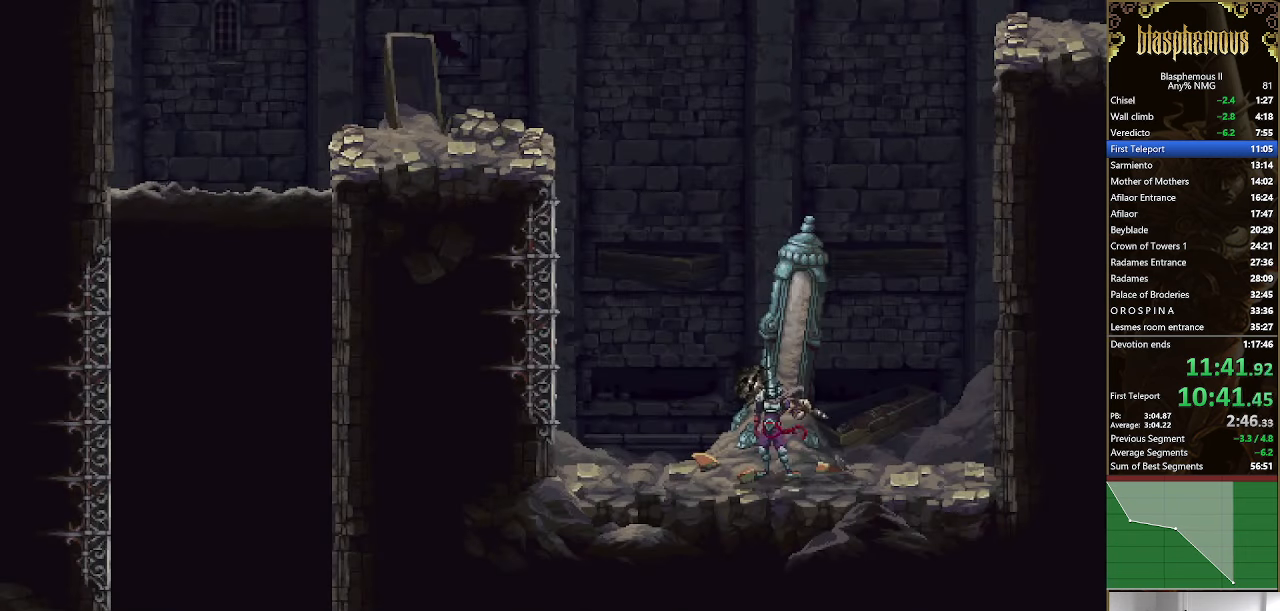
{"buttons": ["DPAD_LEFT"], "left_stick": "center", "right_stick": "center", "events": []}
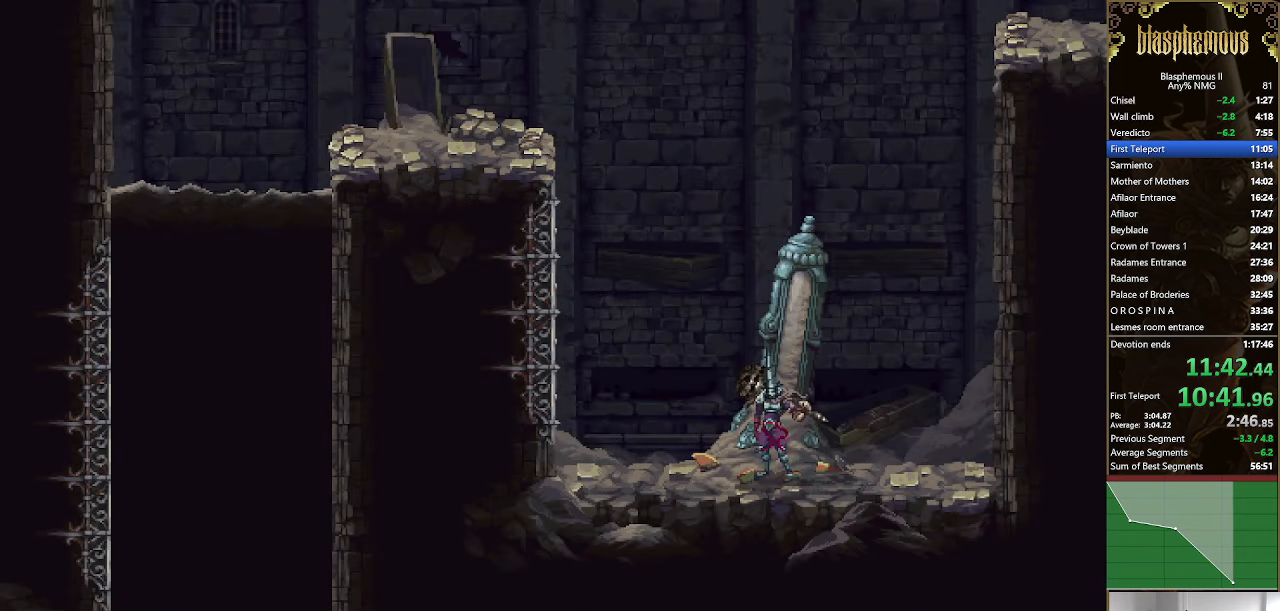
{"buttons": ["DPAD_LEFT"], "left_stick": "center", "right_stick": "center", "events": []}
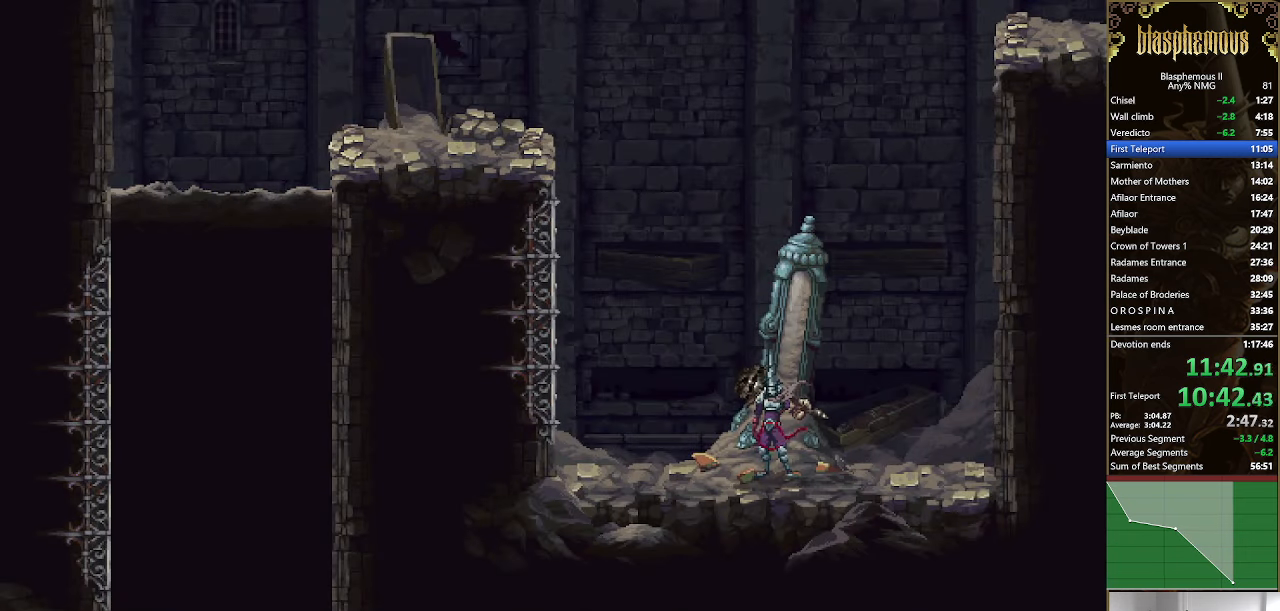
{"buttons": ["DPAD_LEFT"], "left_stick": "center", "right_stick": "center", "events": []}
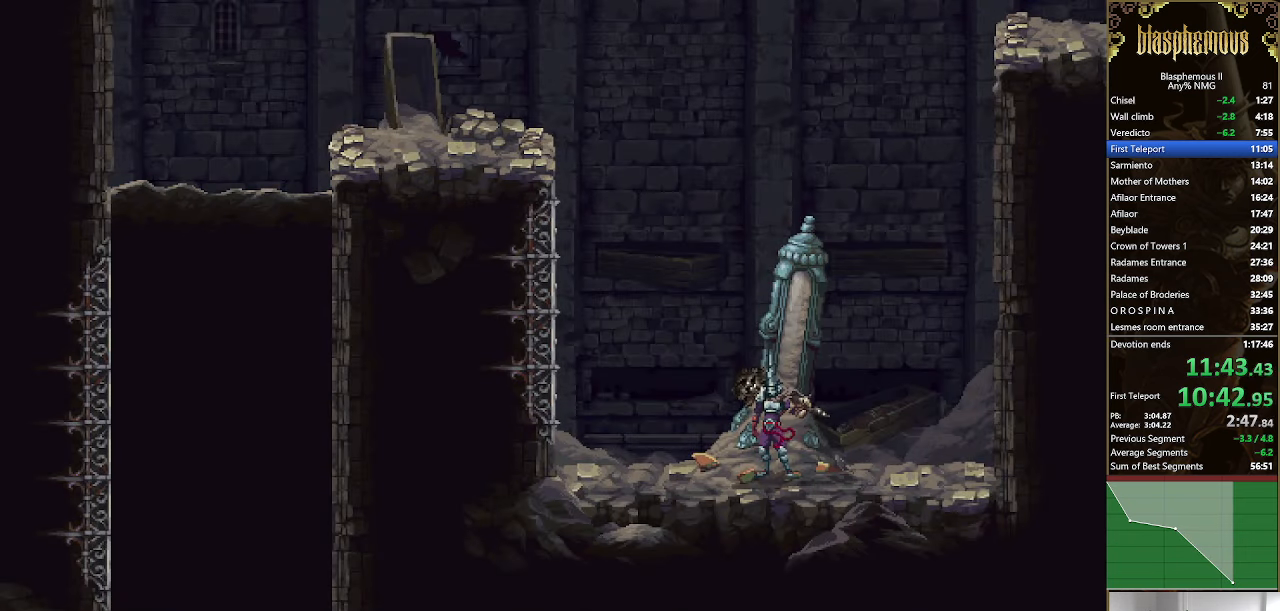
{"buttons": ["DPAD_LEFT"], "left_stick": "center", "right_stick": "center", "events": []}
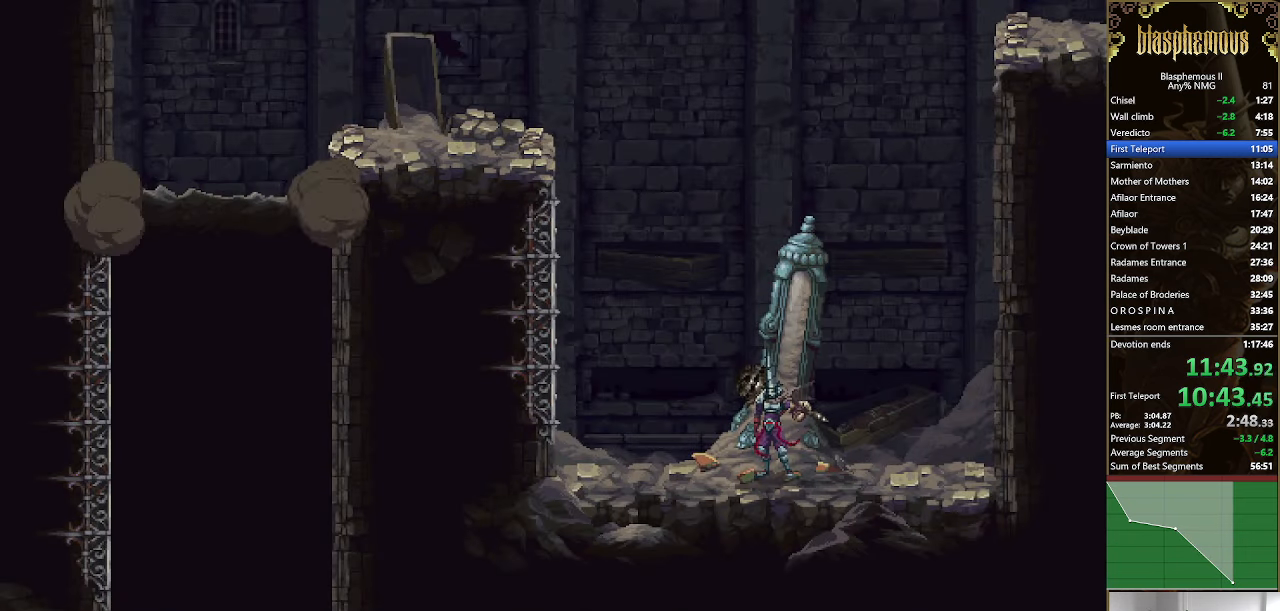
{"buttons": ["DPAD_LEFT"], "left_stick": "center", "right_stick": "center", "events": []}
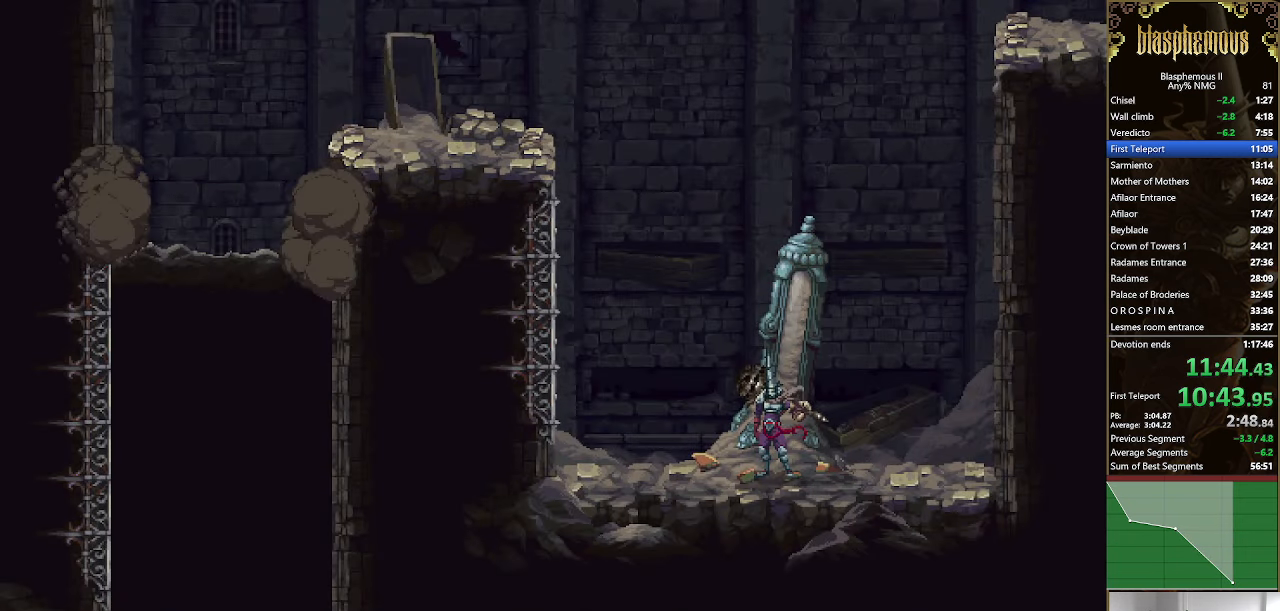
{"buttons": ["DPAD_LEFT"], "left_stick": "center", "right_stick": "center", "events": []}
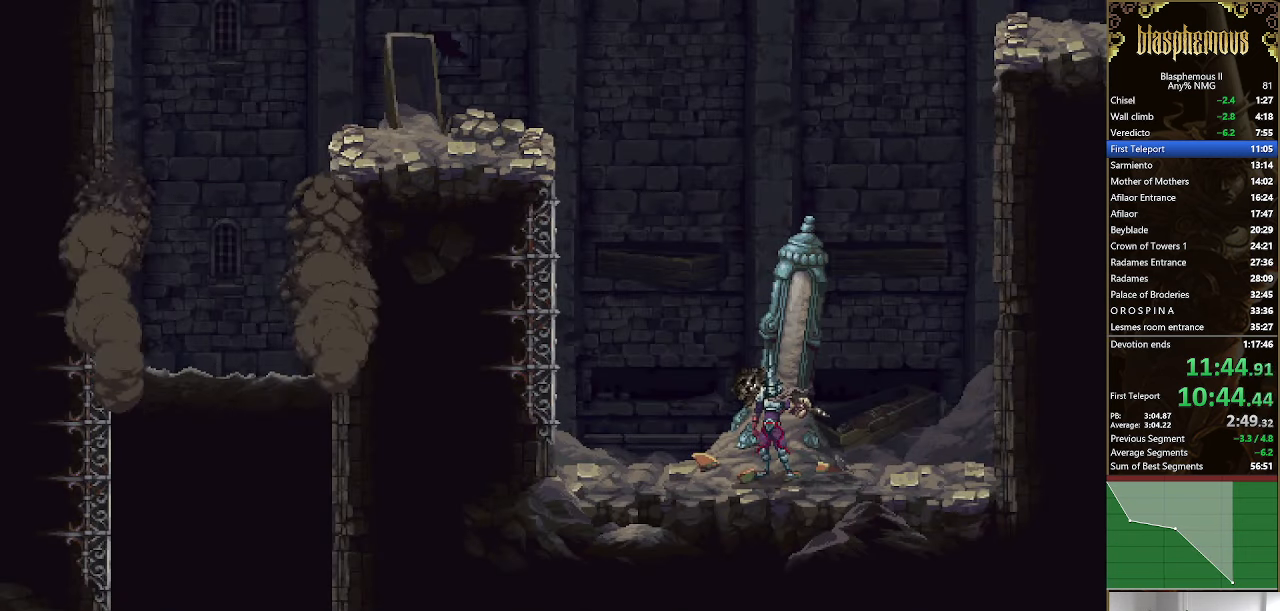
{"buttons": ["DPAD_LEFT"], "left_stick": "center", "right_stick": "center", "events": []}
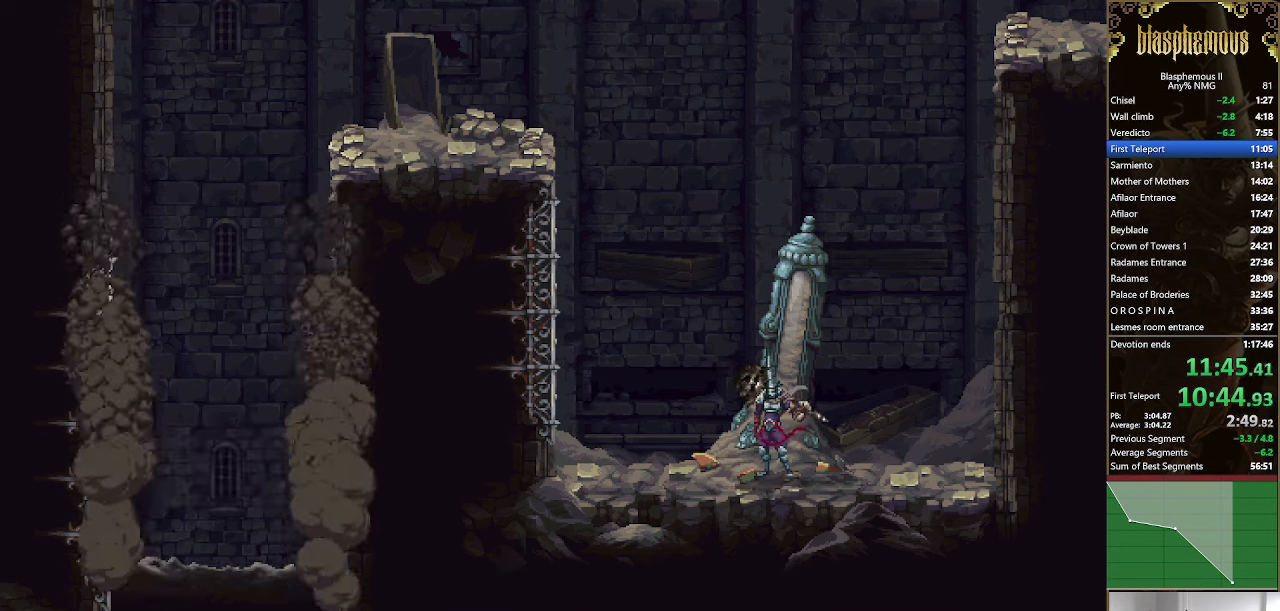
{"buttons": ["DPAD_LEFT"], "left_stick": "center", "right_stick": "center", "events": []}